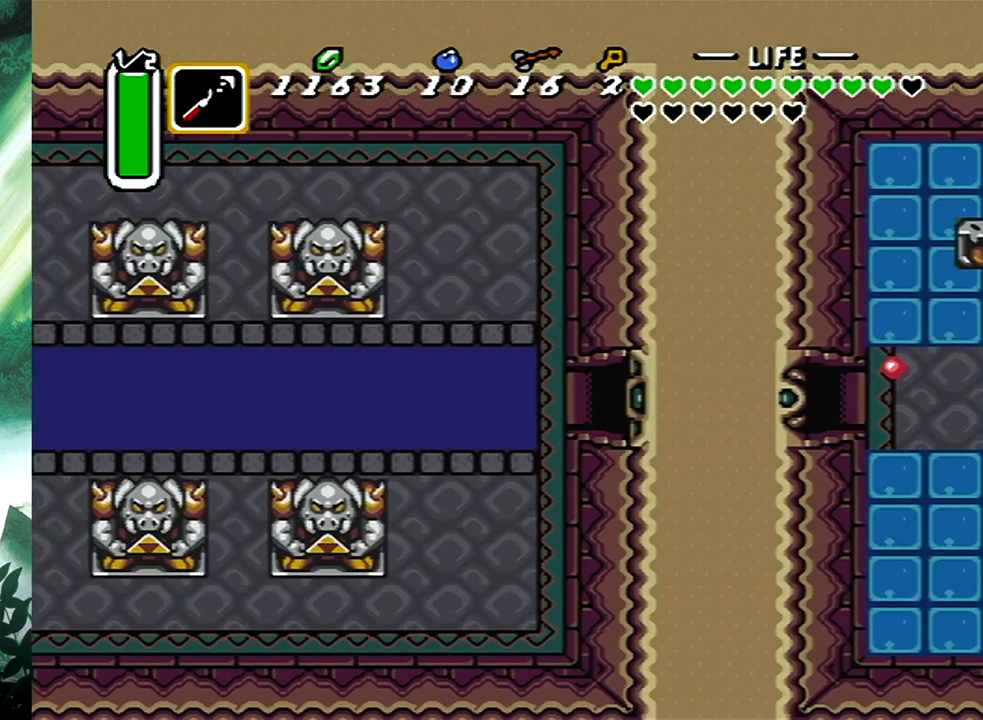
Gameplay with a controller (Xbox layout); each line is a JSON object with the inputs held at the frame after it. "events" lists button and stick changes between this image and that frame as [ms after this image, input, new state], when the widget could be followed in between. Not read: L2 R2 SHARE left_stick right_stick.
{"buttons": ["R1", "DPAD_LEFT"], "events": [[267, "R1", "down"], [400, "R1", "up"], [500, "R1", "down"]]}
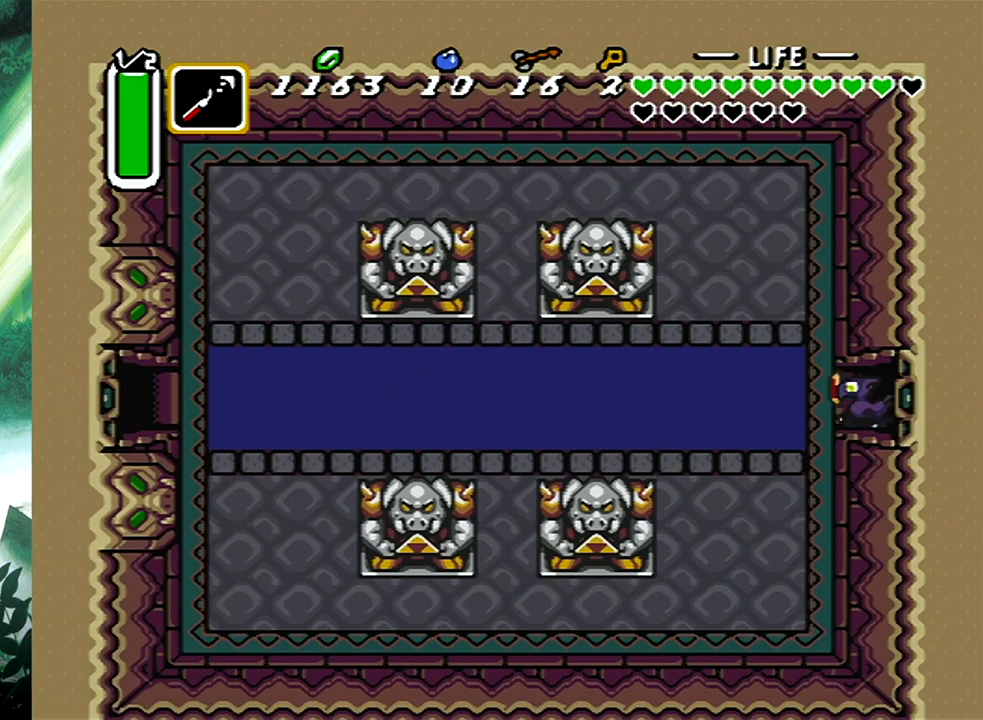
{"buttons": ["DPAD_LEFT"], "events": [[50, "DPAD_LEFT", "up"], [117, "R1", "up"], [167, "R1", "down"], [300, "DPAD_LEFT", "down"], [300, "R1", "up"]]}
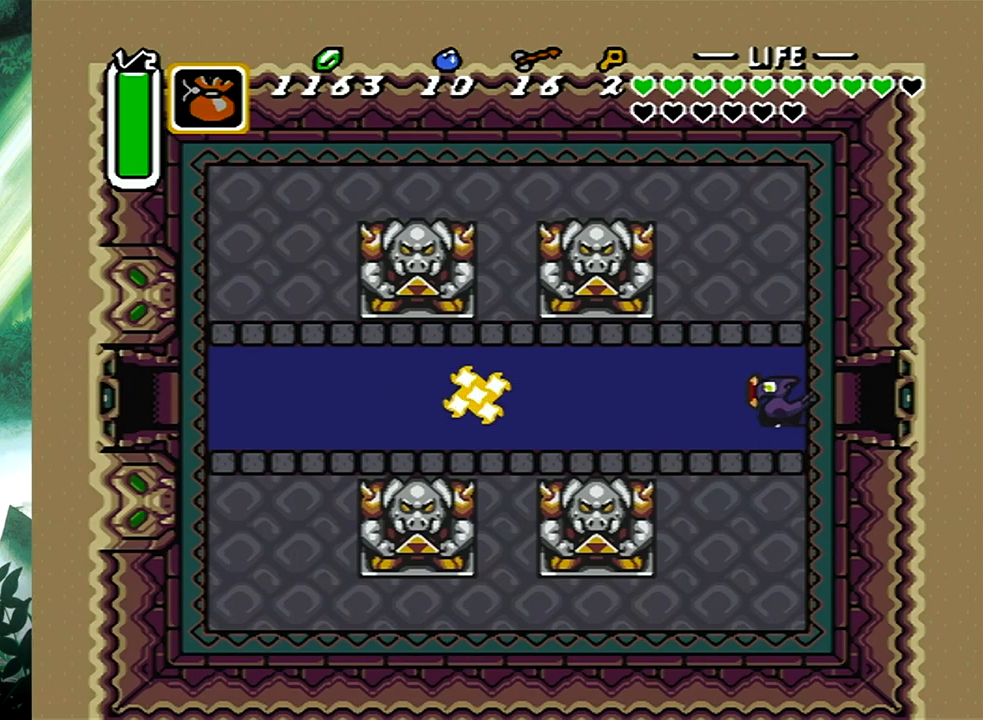
{"buttons": ["X", "DPAD_LEFT"], "events": [[467, "X", "down"]]}
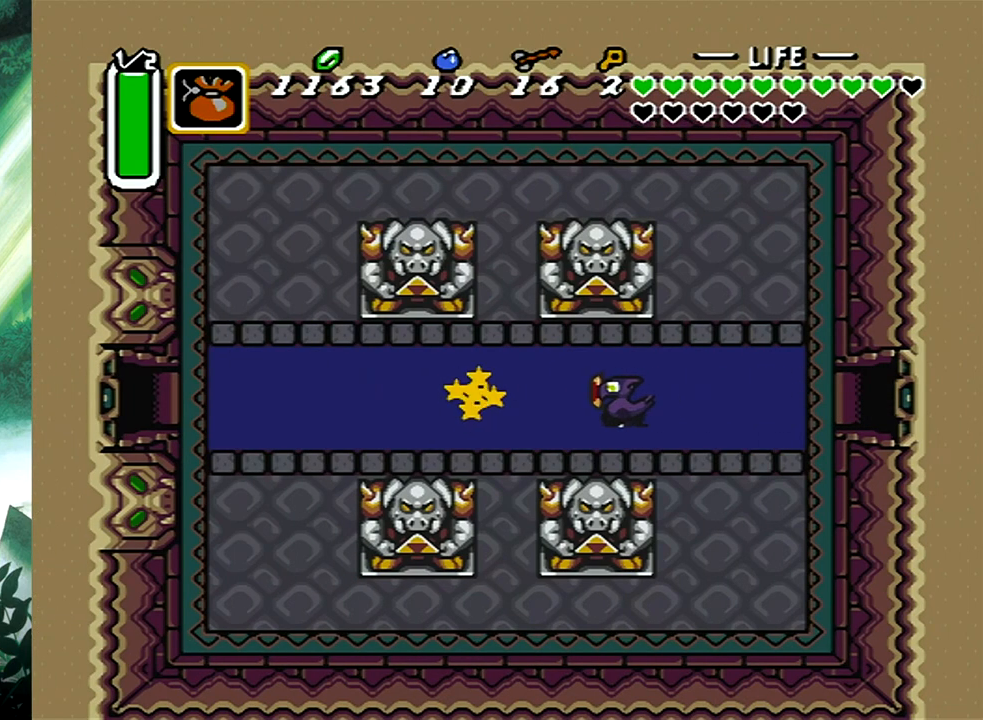
{"buttons": ["DPAD_UP", "DPAD_LEFT"], "events": [[33, "DPAD_LEFT", "up"], [150, "X", "up"], [317, "DPAD_LEFT", "down"], [317, "DPAD_UP", "down"]]}
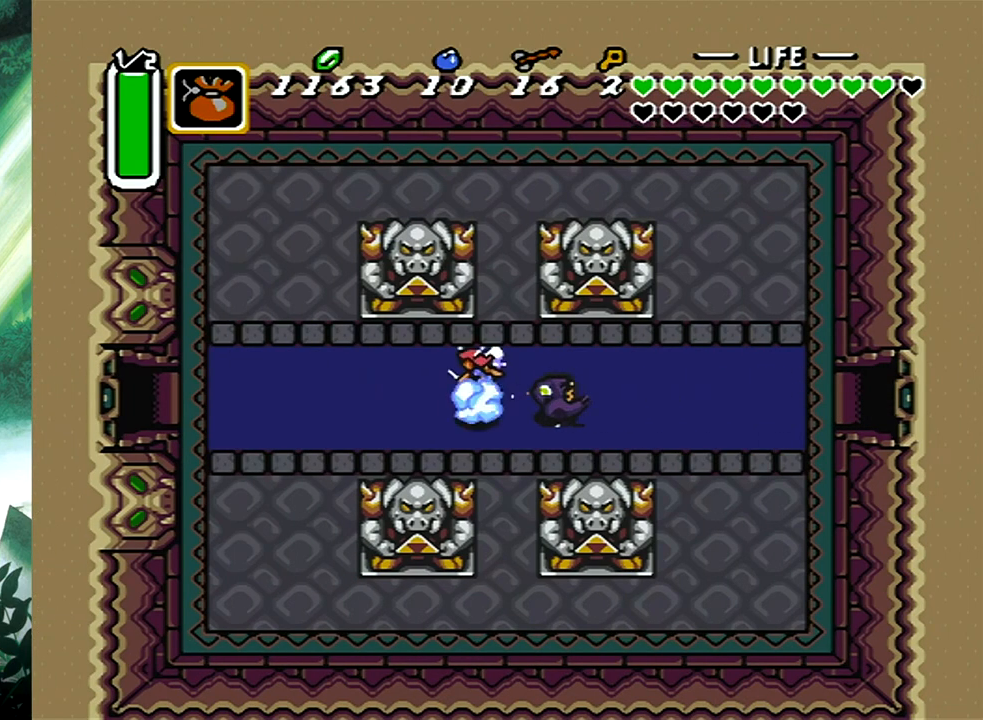
{"buttons": ["DPAD_DOWN", "DPAD_LEFT"], "events": [[267, "DPAD_UP", "up"], [350, "DPAD_DOWN", "down"], [417, "DPAD_LEFT", "up"], [500, "DPAD_LEFT", "down"]]}
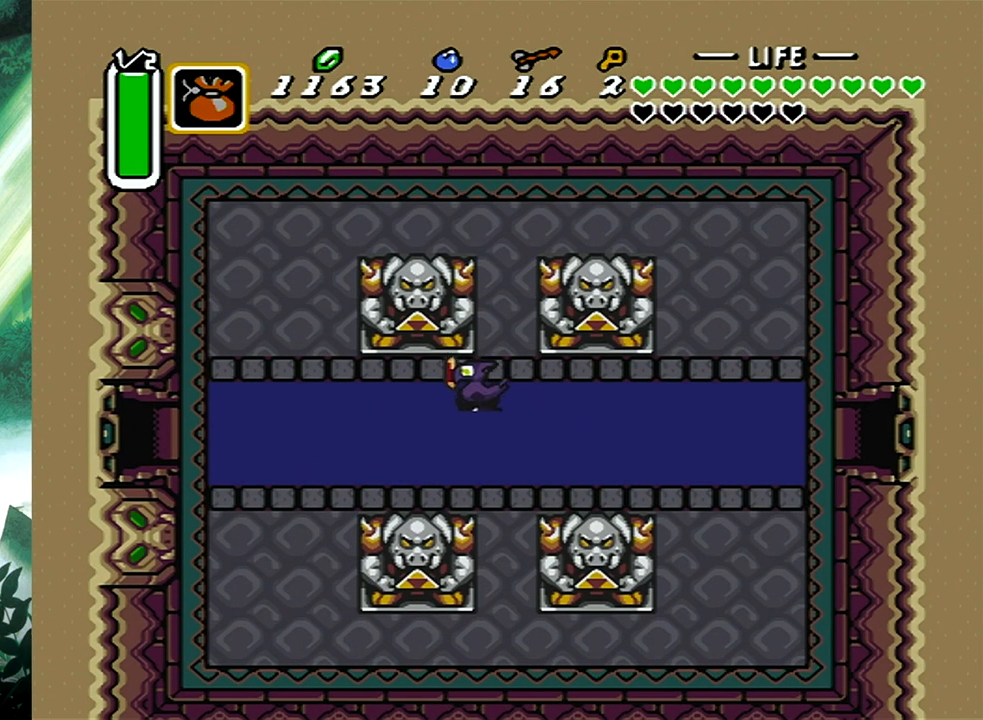
{"buttons": [], "events": [[50, "DPAD_DOWN", "up"], [67, "DPAD_UP", "down"], [183, "DPAD_UP", "up"], [300, "DPAD_LEFT", "up"]]}
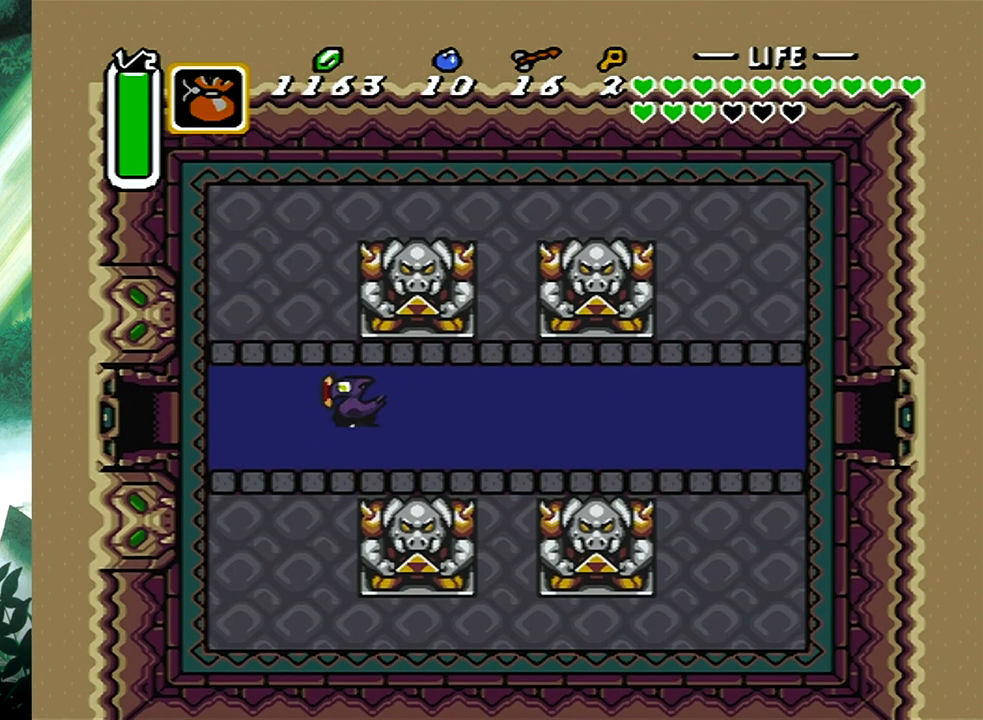
{"buttons": [], "events": []}
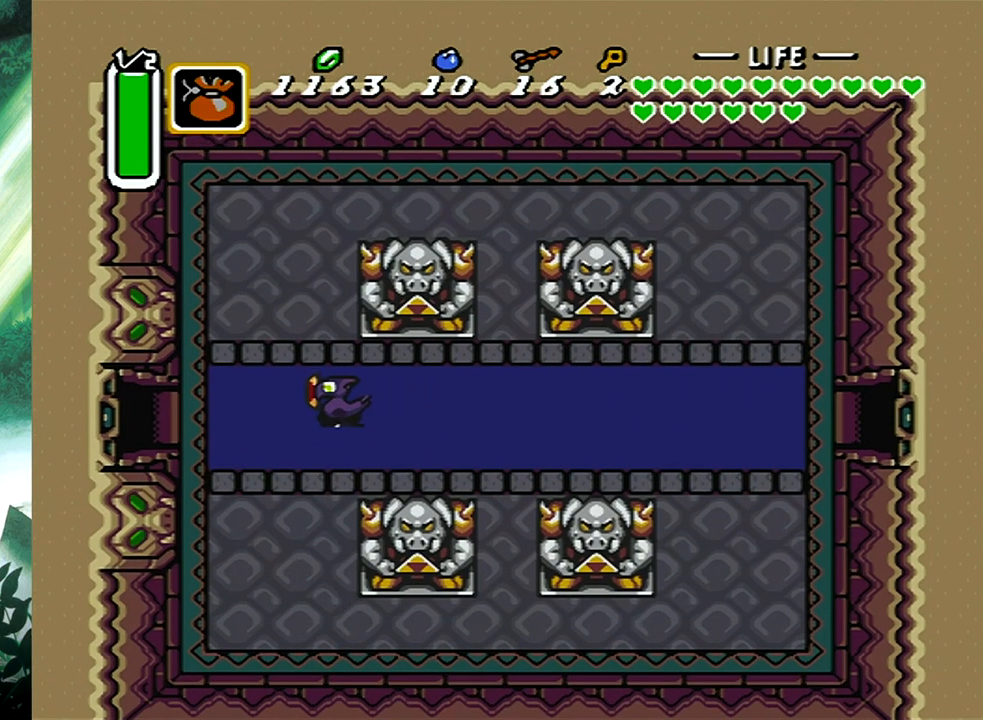
{"buttons": [], "events": [[150, "DPAD_LEFT", "down"], [283, "DPAD_LEFT", "up"]]}
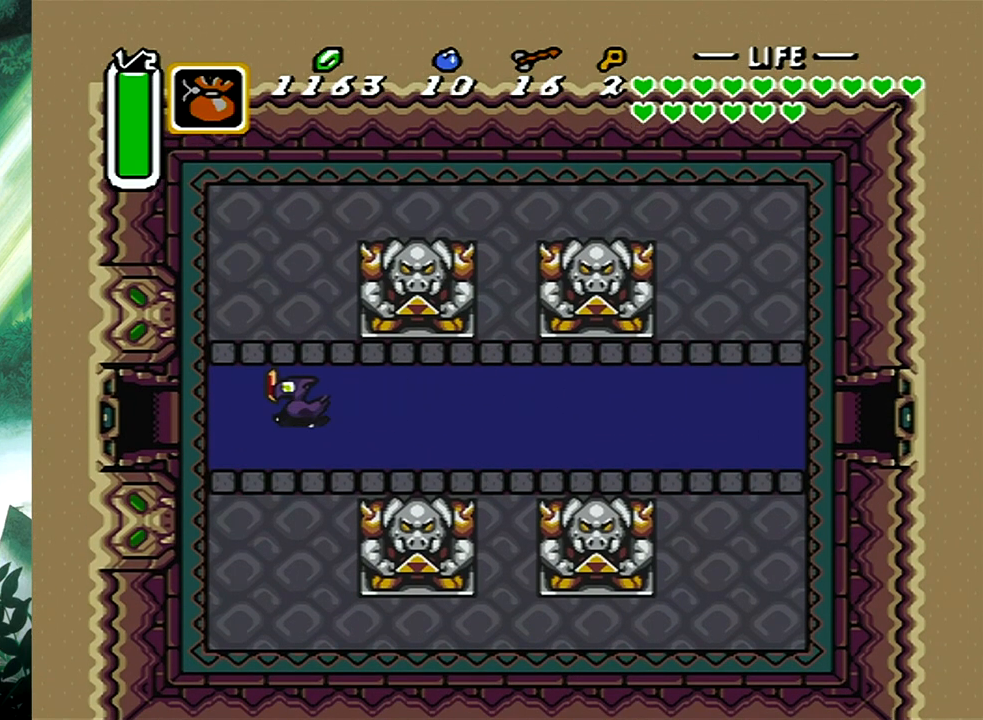
{"buttons": [], "events": []}
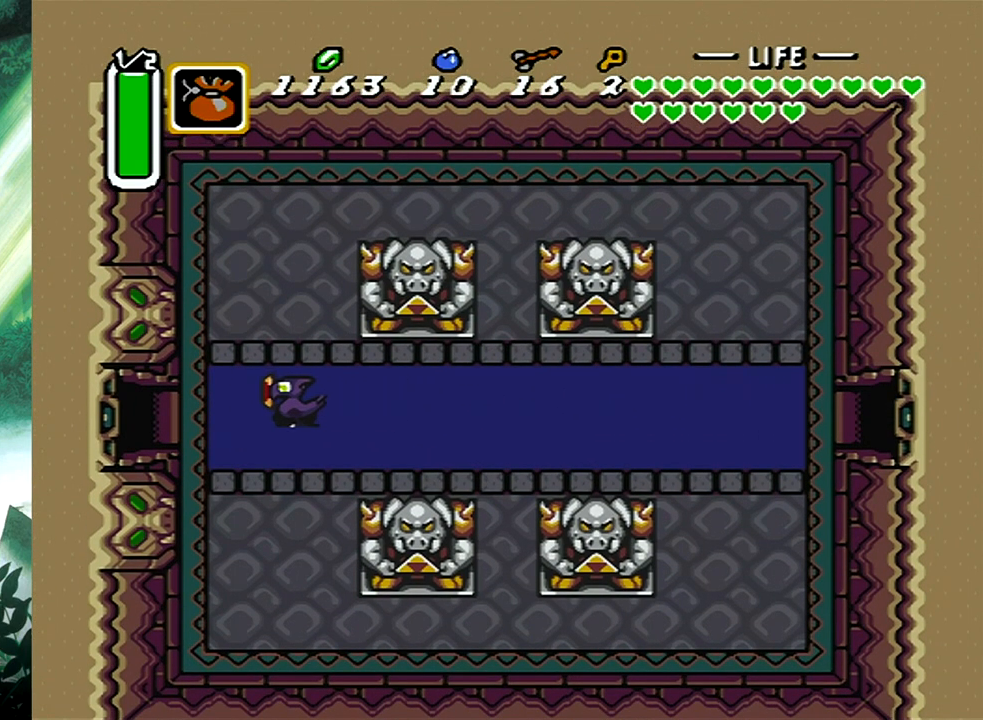
{"buttons": ["L1"], "events": [[467, "L1", "down"]]}
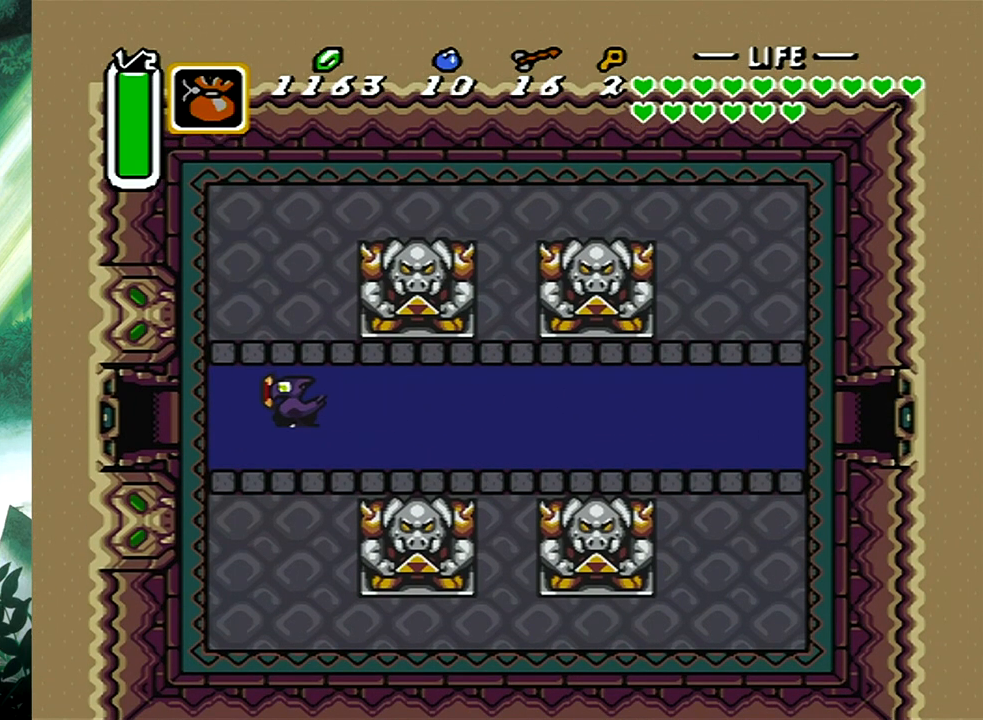
{"buttons": [], "events": [[33, "L1", "up"], [83, "L1", "down"], [167, "L1", "up"]]}
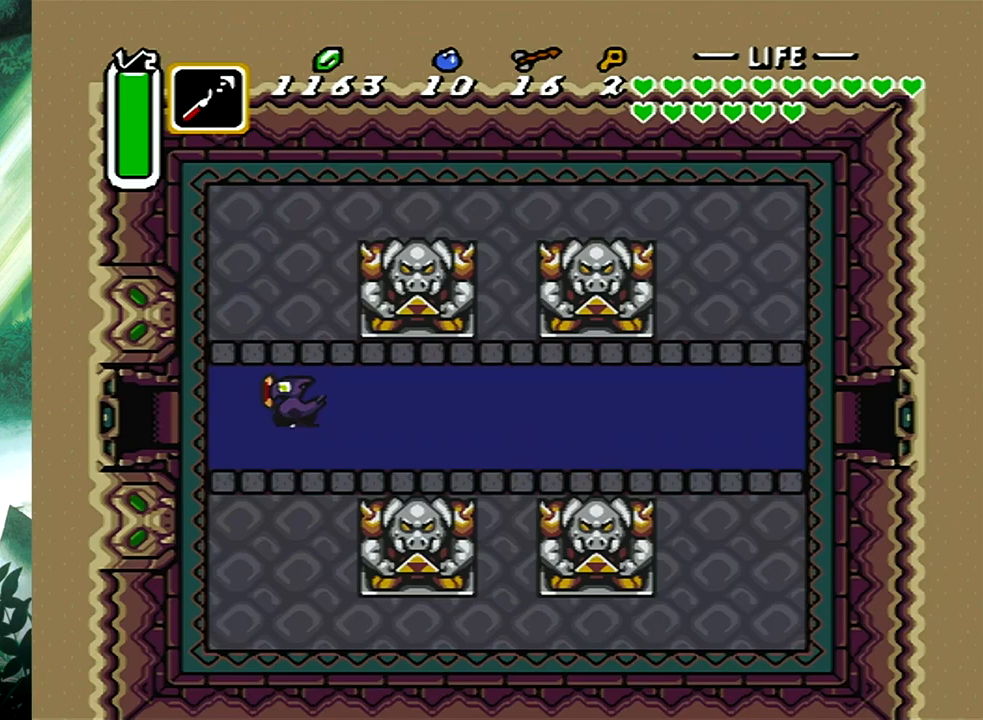
{"buttons": ["DPAD_LEFT"], "events": [[17, "R1", "down"], [117, "R1", "up"], [150, "DPAD_LEFT", "down"], [183, "R1", "down"], [250, "R1", "up"], [317, "R1", "down"], [400, "R1", "up"]]}
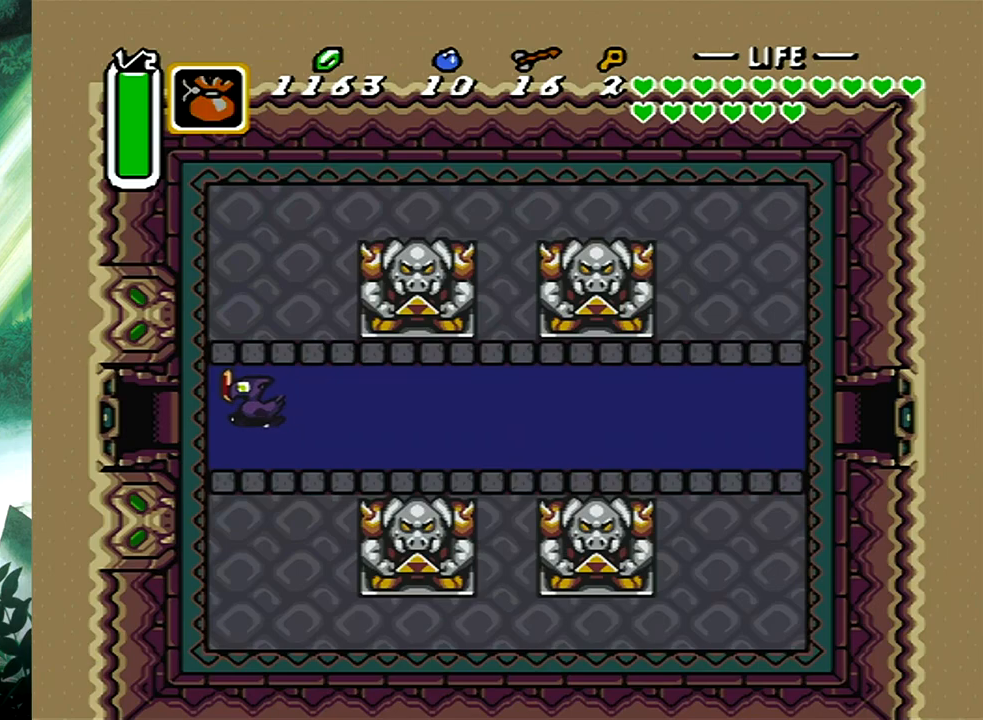
{"buttons": ["DPAD_LEFT"], "events": []}
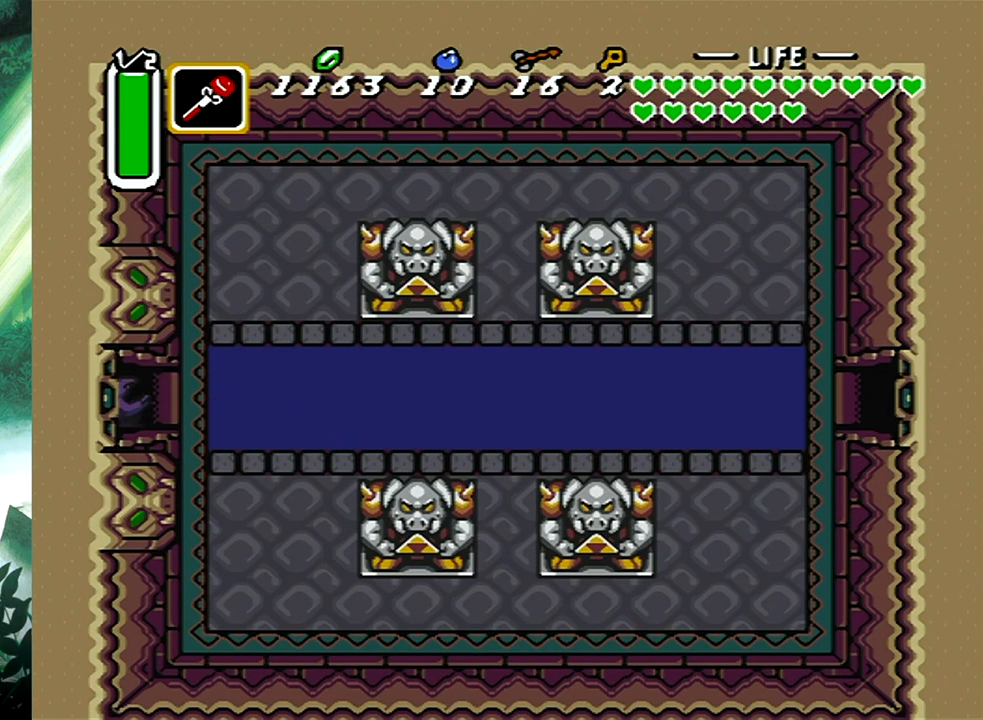
{"buttons": [], "events": [[167, "DPAD_LEFT", "up"]]}
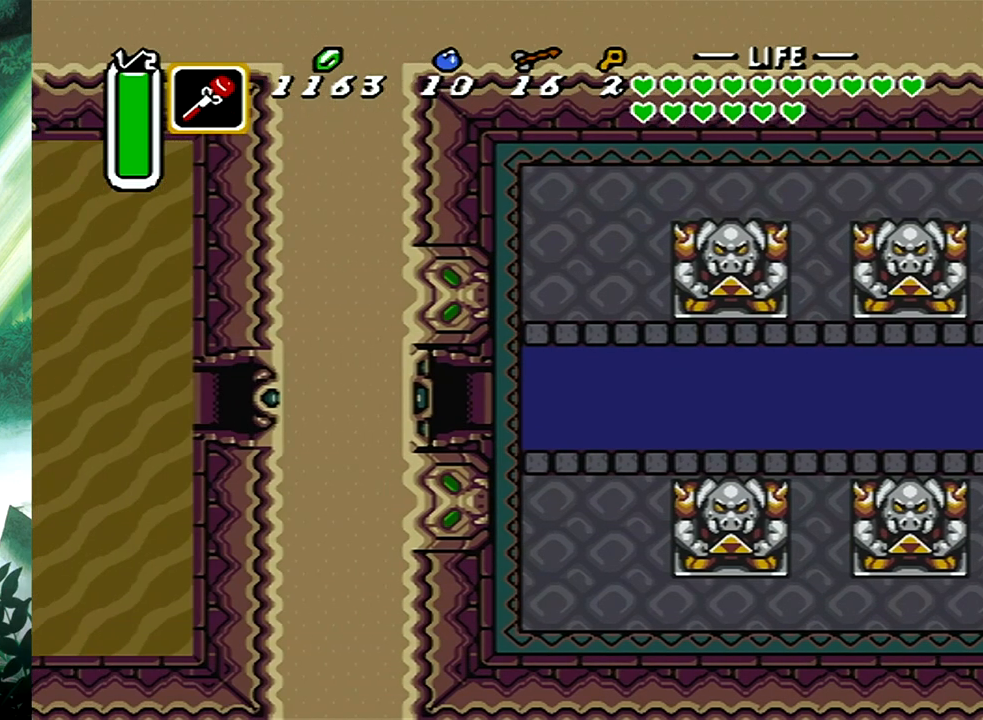
{"buttons": ["DPAD_LEFT"], "events": [[33, "DPAD_LEFT", "down"]]}
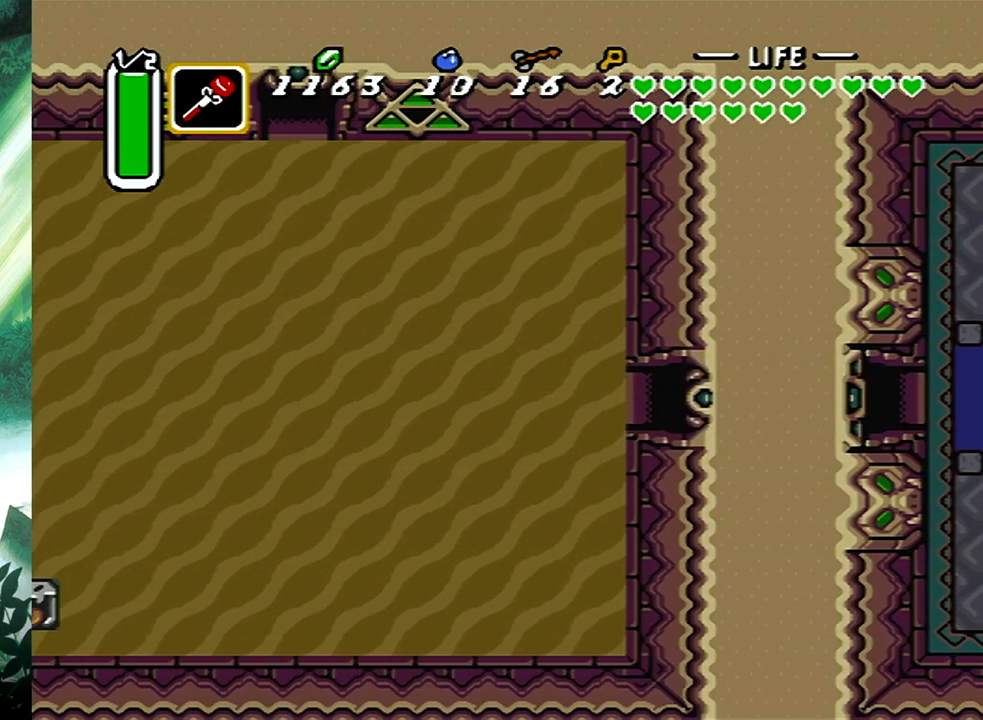
{"buttons": ["DPAD_UP", "DPAD_LEFT"], "events": [[317, "DPAD_UP", "down"]]}
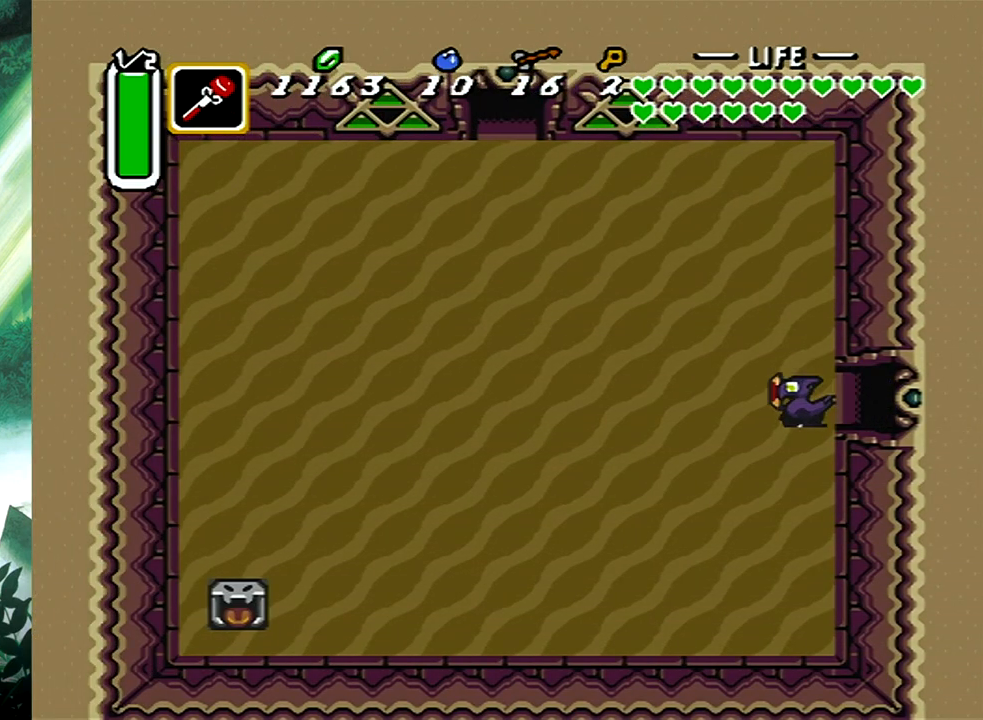
{"buttons": ["DPAD_UP", "DPAD_LEFT"], "events": []}
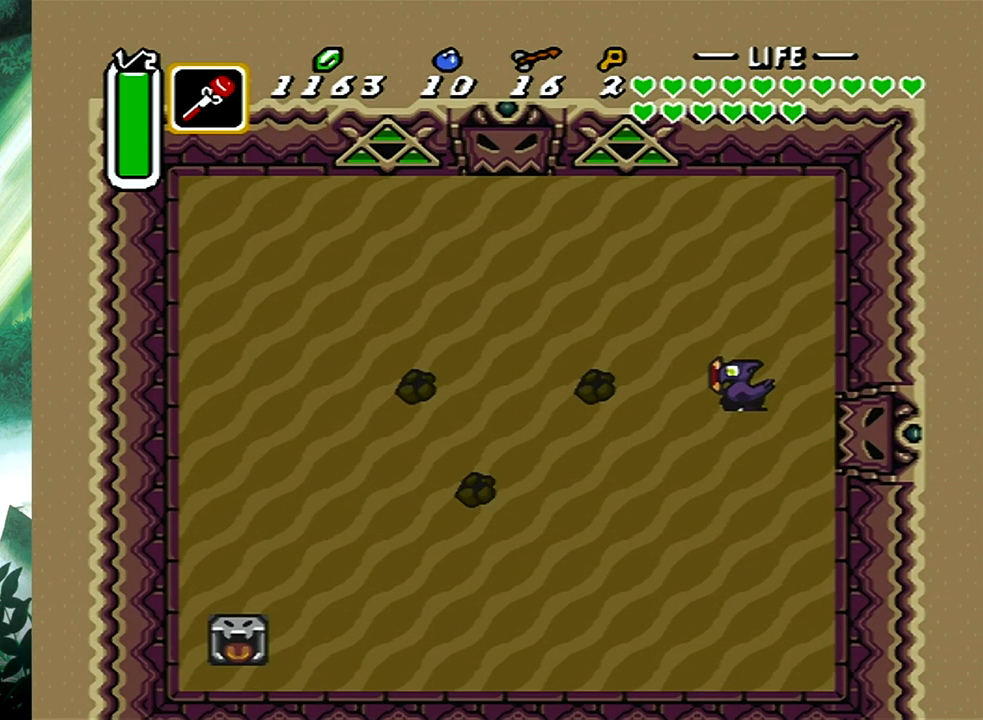
{"buttons": ["DPAD_UP", "DPAD_LEFT"], "events": []}
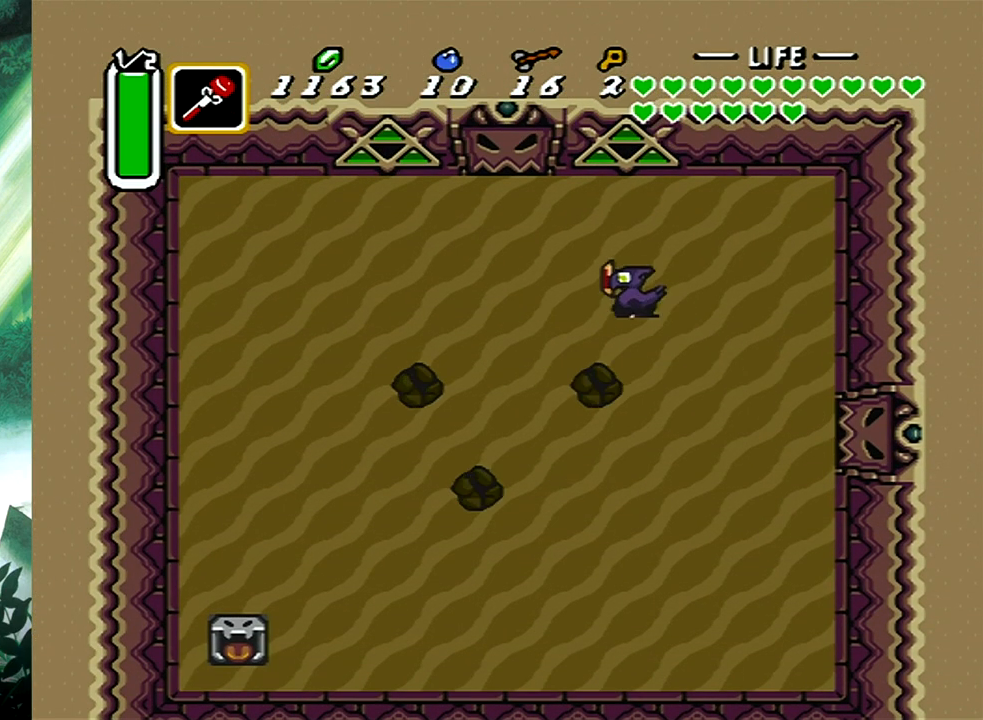
{"buttons": [], "events": [[200, "DPAD_LEFT", "up"], [250, "DPAD_RIGHT", "down"], [283, "DPAD_UP", "up"], [467, "DPAD_RIGHT", "up"]]}
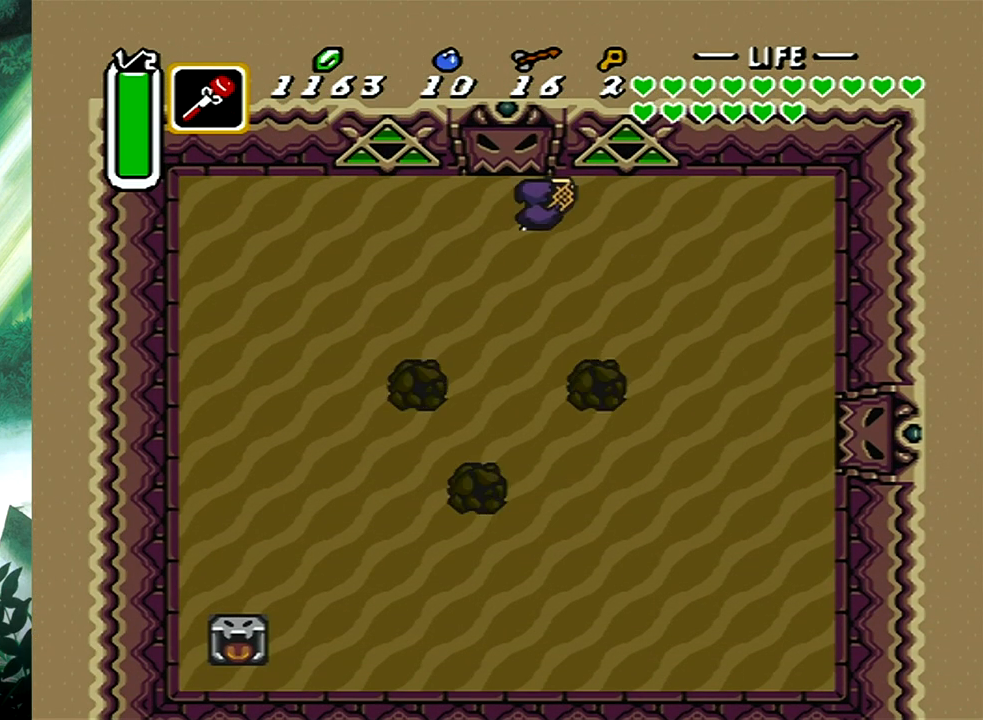
{"buttons": [], "events": [[283, "DPAD_UP", "down"], [400, "DPAD_UP", "up"]]}
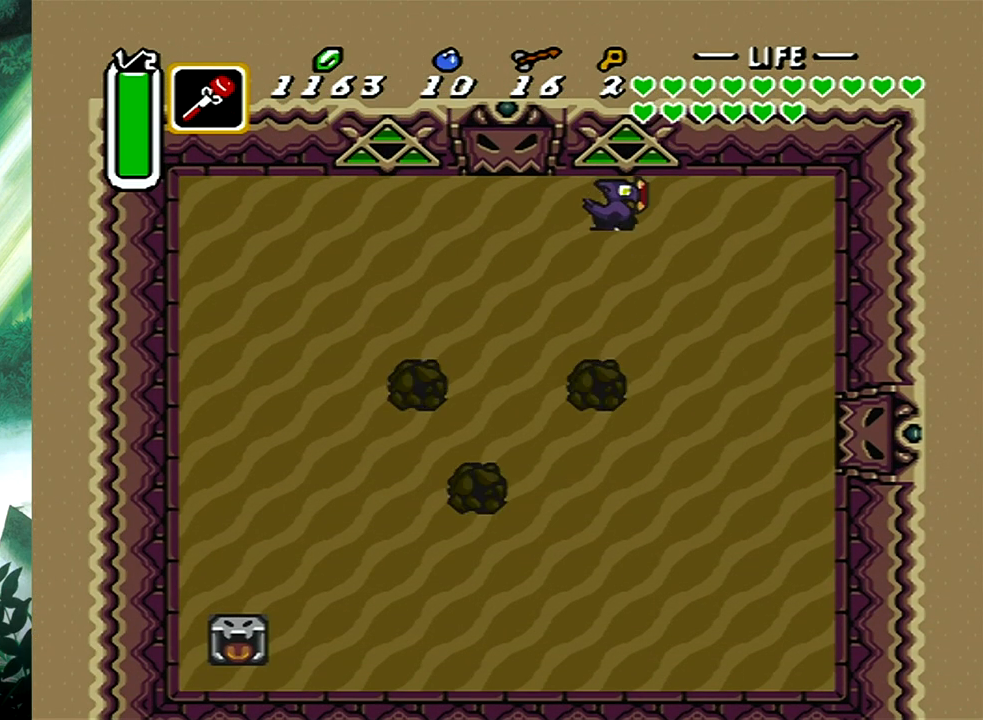
{"buttons": [], "events": [[83, "DPAD_DOWN", "down"], [167, "DPAD_DOWN", "up"], [300, "X", "down"], [467, "X", "up"]]}
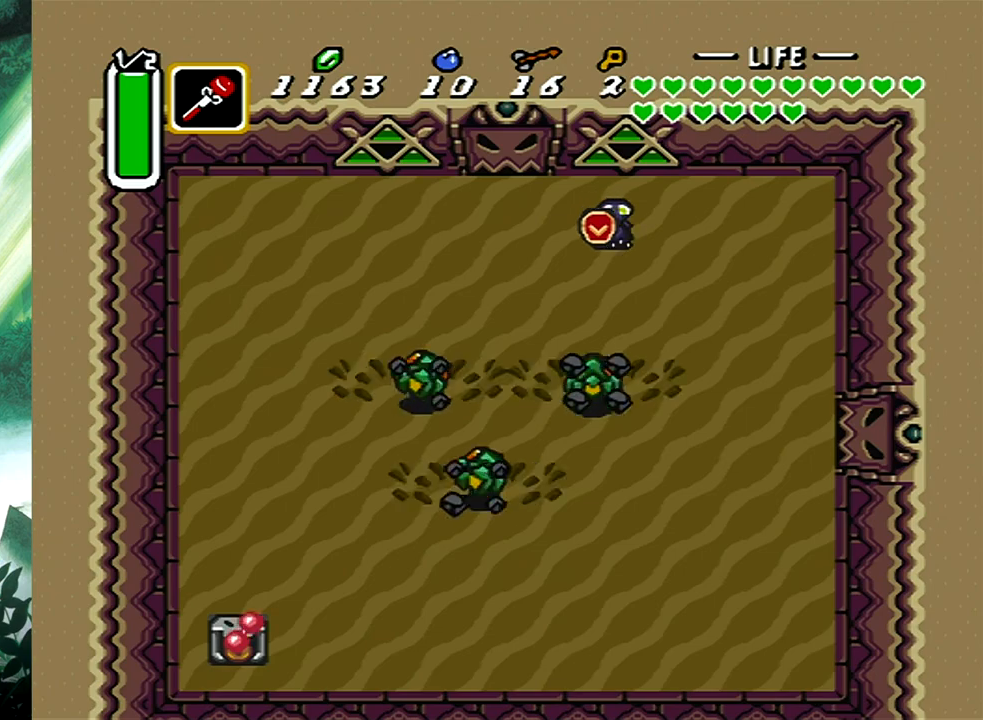
{"buttons": ["DPAD_DOWN", "DPAD_LEFT"], "events": [[83, "DPAD_DOWN", "down"], [83, "DPAD_LEFT", "down"], [133, "DPAD_DOWN", "up"], [300, "DPAD_UP", "down"], [367, "DPAD_UP", "up"], [383, "DPAD_DOWN", "down"], [400, "DPAD_LEFT", "up"], [467, "DPAD_LEFT", "down"]]}
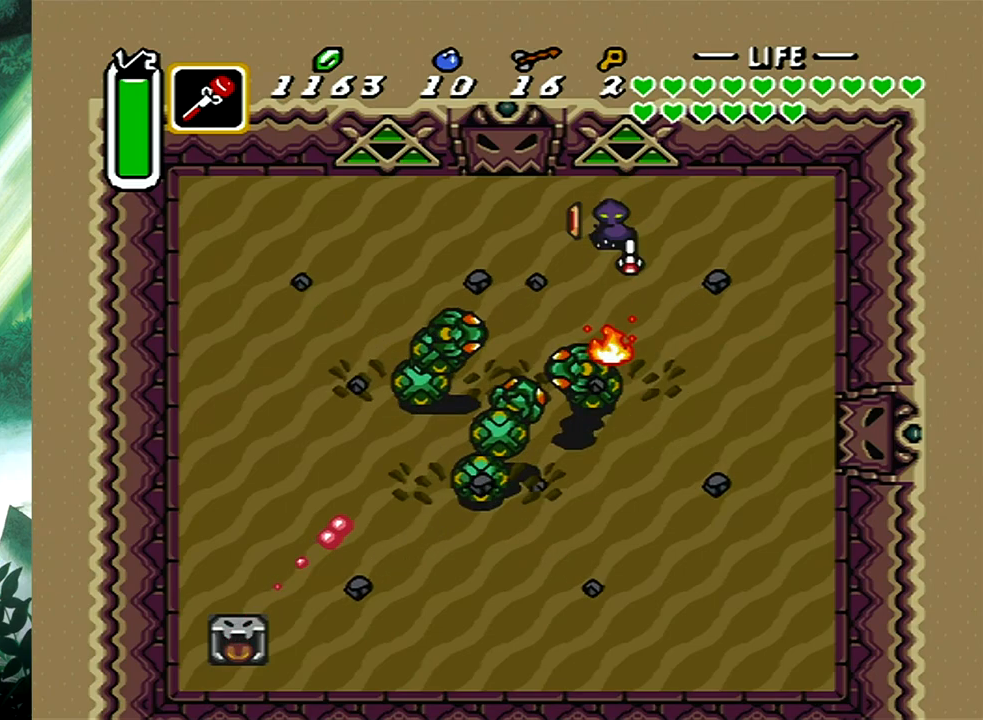
{"buttons": [], "events": [[33, "X", "down"], [50, "DPAD_DOWN", "up"], [50, "DPAD_LEFT", "up"], [183, "X", "up"]]}
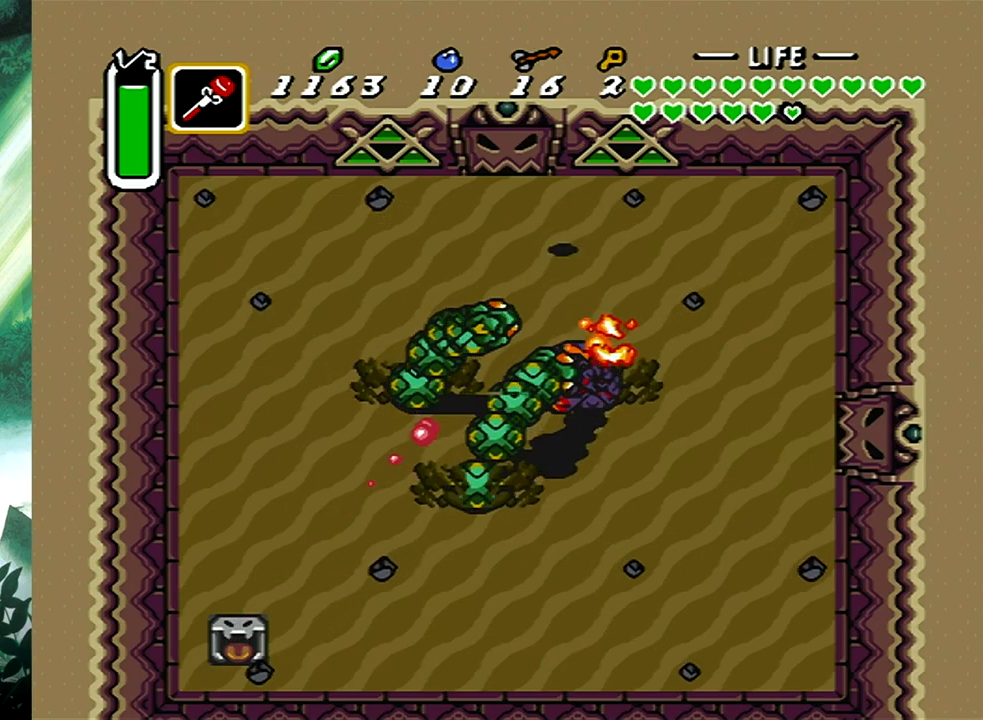
{"buttons": [], "events": [[200, "DPAD_DOWN", "down"], [233, "X", "down"], [350, "DPAD_DOWN", "up"], [450, "X", "up"]]}
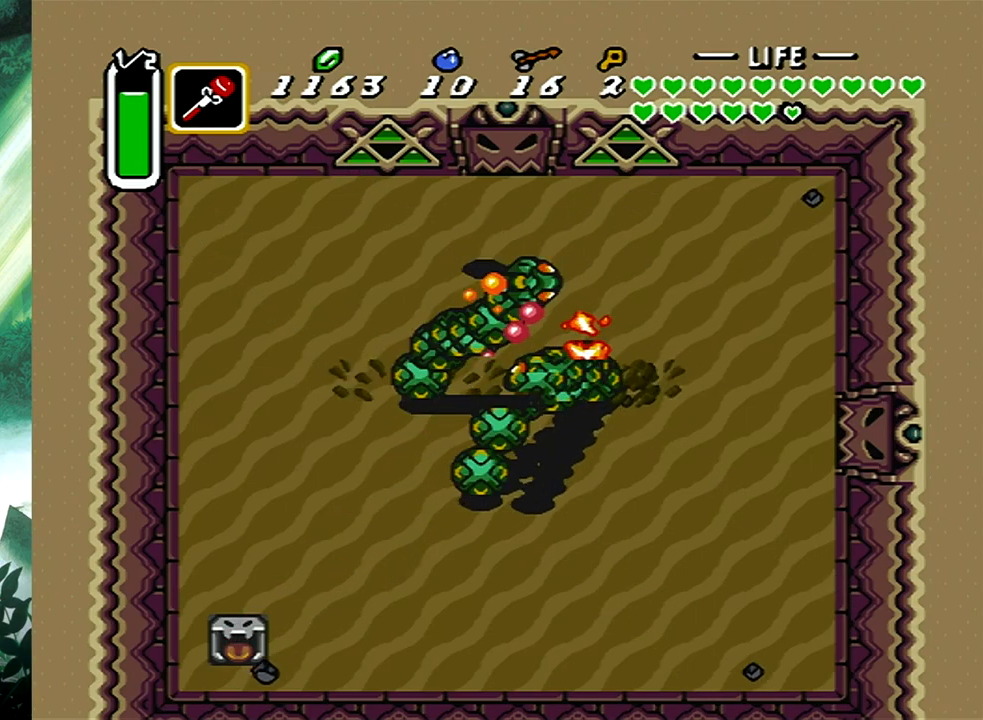
{"buttons": [], "events": [[83, "DPAD_RIGHT", "down"], [317, "DPAD_RIGHT", "up"]]}
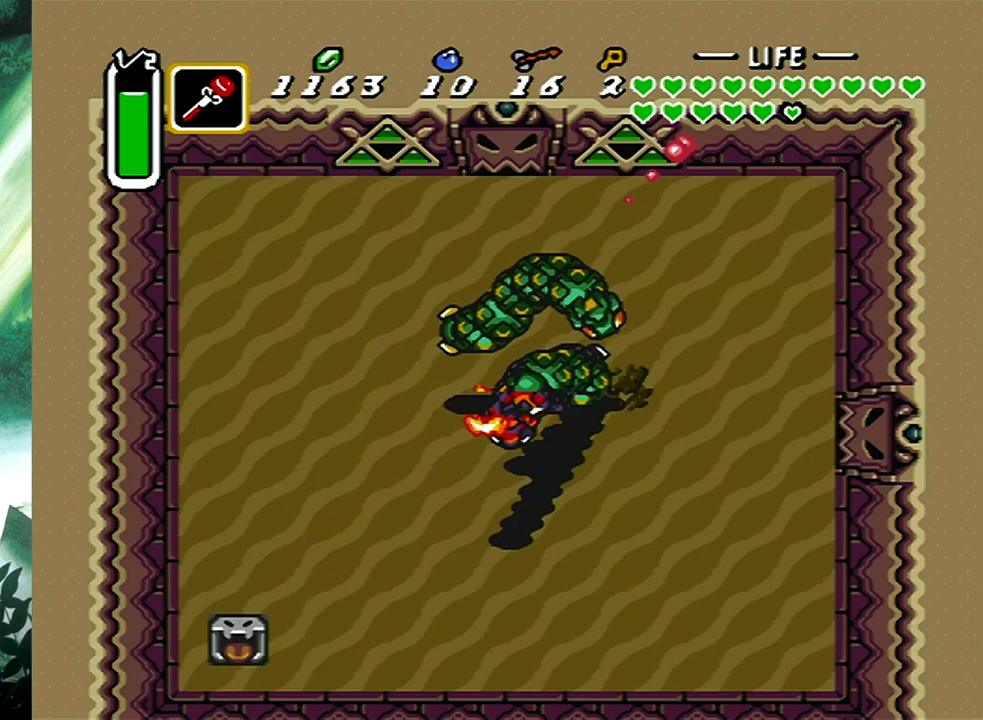
{"buttons": ["DPAD_LEFT"], "events": [[133, "DPAD_LEFT", "down"], [133, "DPAD_UP", "down"], [483, "DPAD_UP", "up"]]}
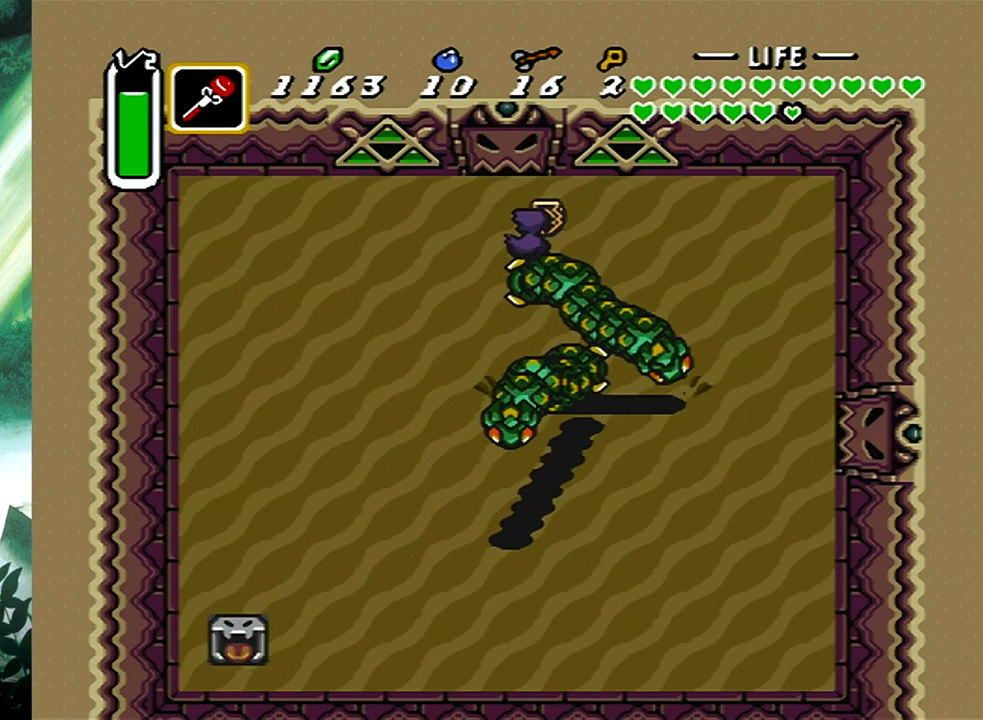
{"buttons": ["DPAD_RIGHT"], "events": [[17, "DPAD_DOWN", "down"], [200, "DPAD_LEFT", "up"], [267, "DPAD_RIGHT", "down"], [300, "DPAD_DOWN", "up"], [417, "DPAD_UP", "down"], [500, "DPAD_UP", "up"]]}
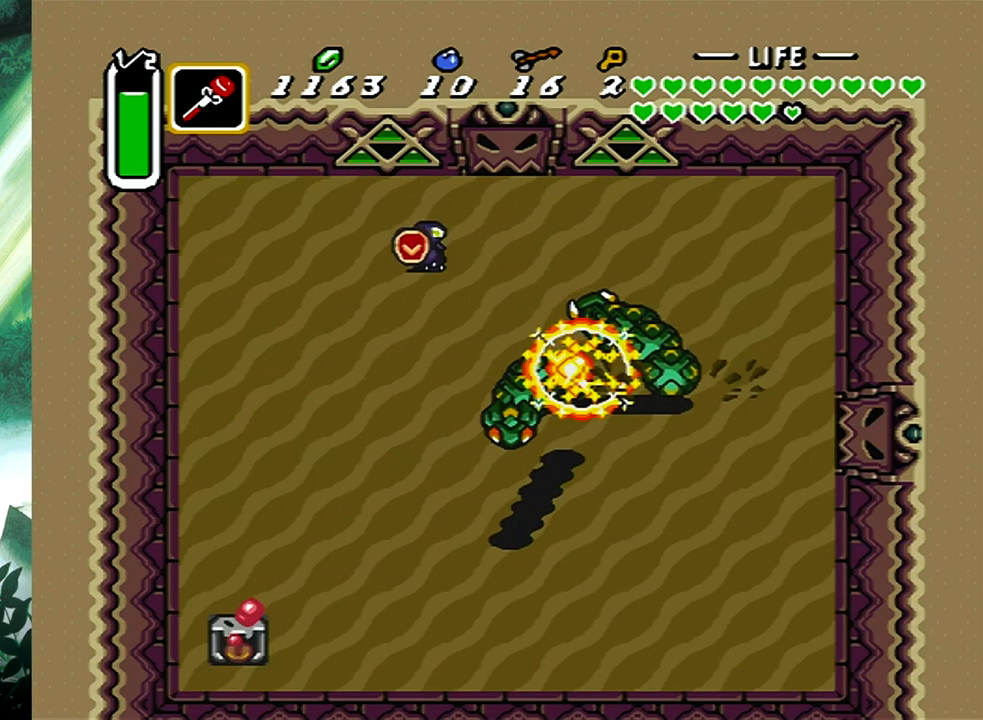
{"buttons": [], "events": [[417, "DPAD_RIGHT", "up"]]}
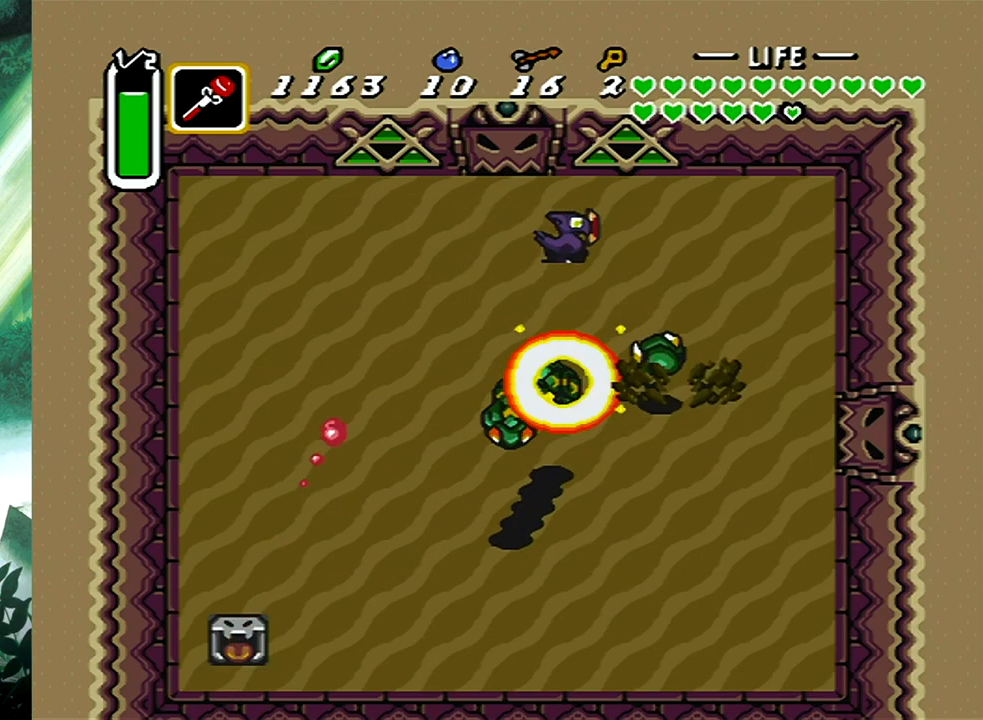
{"buttons": [], "events": []}
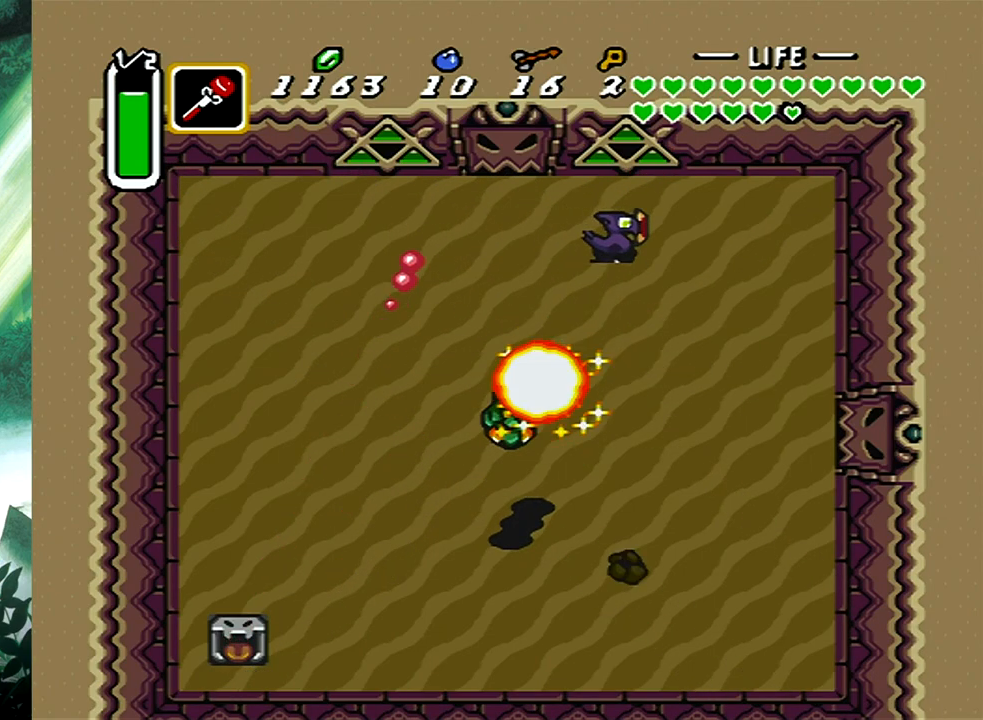
{"buttons": [], "events": []}